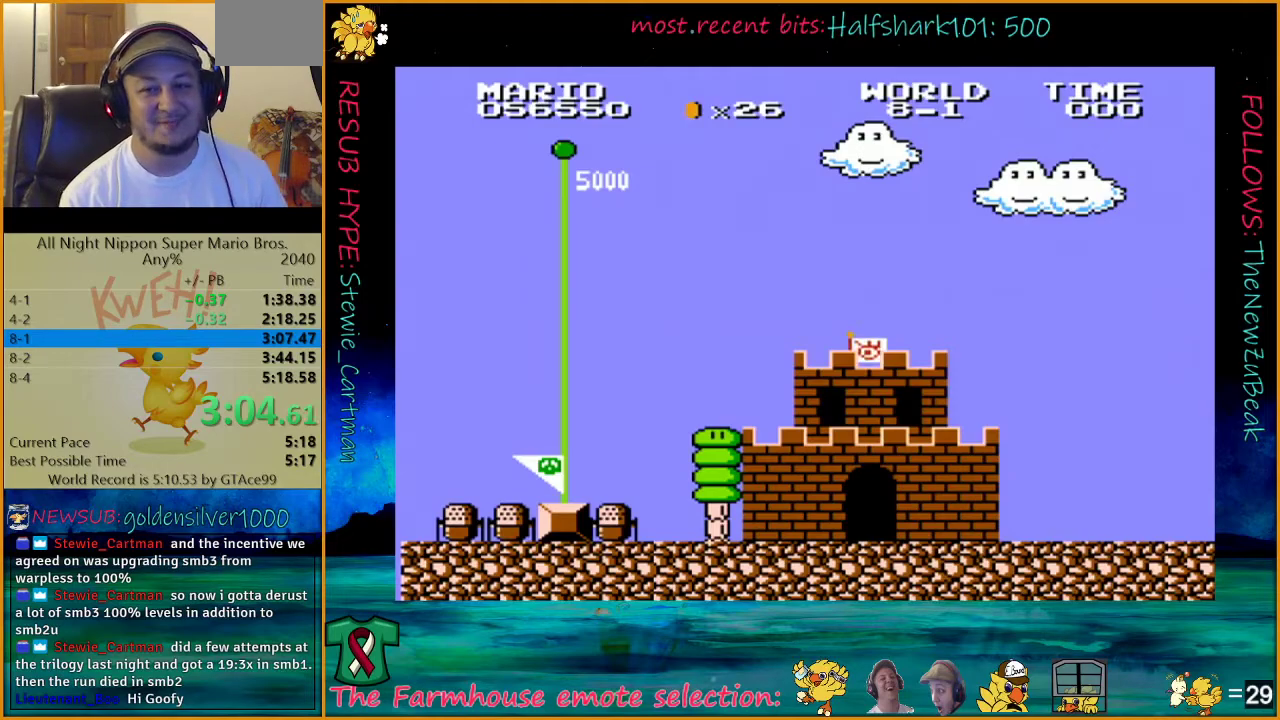
Gameplay with a controller (Nintendo layout); each line is a JSON object with the inputs held at the frame after it. "events" lists button and stick changes between this image and that frame as [ms after this image, input, new state], when the widget could be followed in between. Not read: L3 R3.
{"buttons": ["A"], "events": [[200, "A", "down"], [250, "A", "up"], [500, "A", "down"]]}
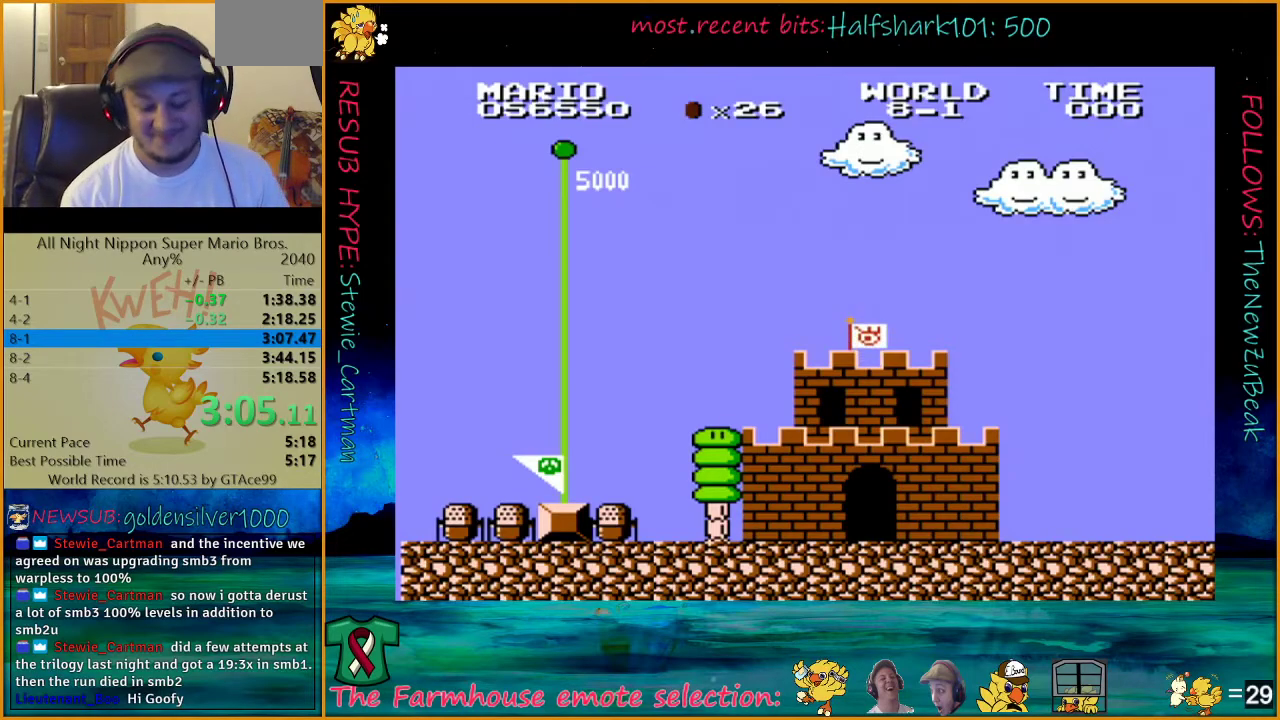
{"buttons": [], "events": [[100, "A", "up"], [283, "A", "down"], [383, "A", "up"]]}
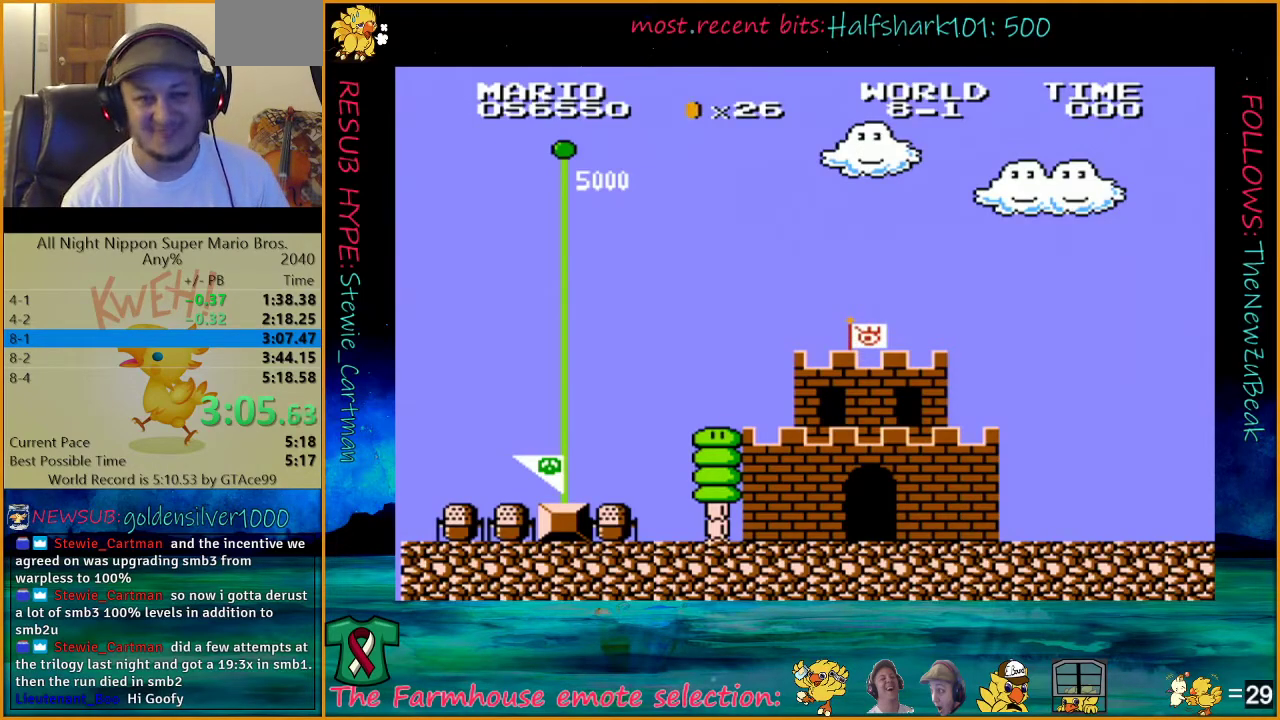
{"buttons": [], "events": [[233, "A", "down"], [283, "A", "up"], [383, "A", "down"], [450, "A", "up"]]}
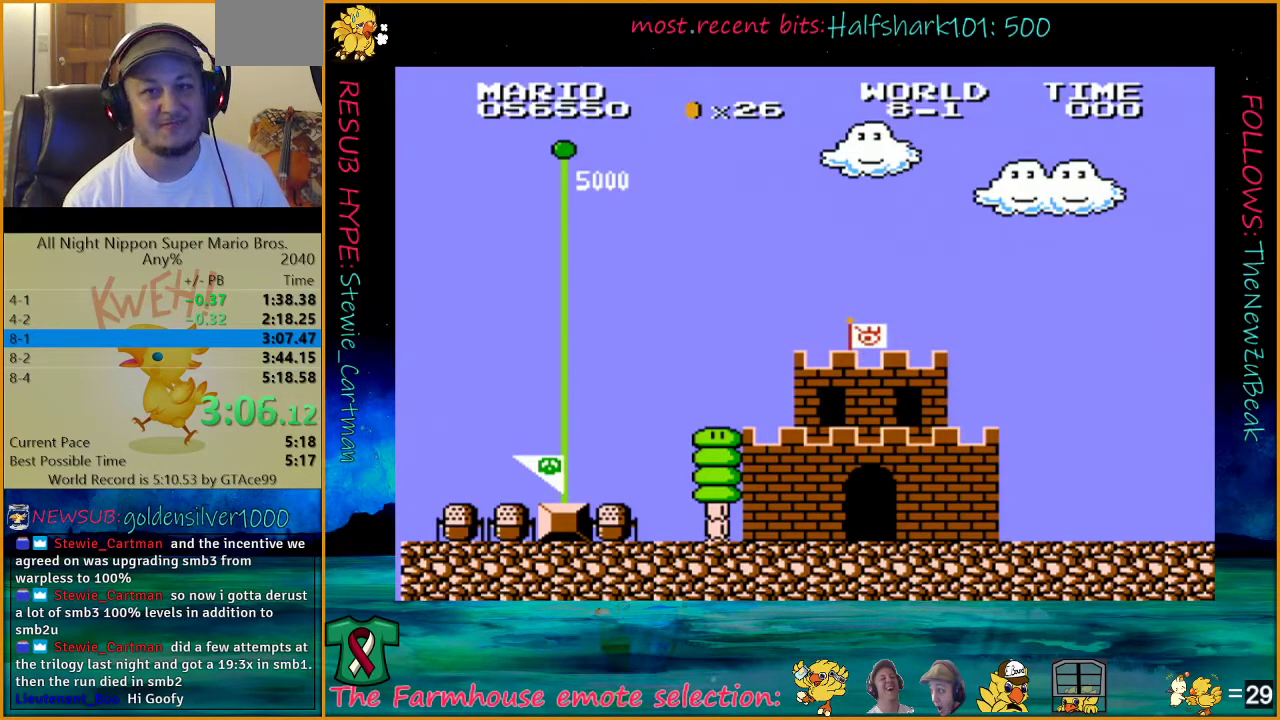
{"buttons": ["A", "DPAD_UP", "DPAD_RIGHT"], "events": [[33, "A", "down"], [100, "A", "up"], [133, "DPAD_RIGHT", "down"], [167, "A", "down"], [233, "A", "up"], [317, "DPAD_UP", "down"], [450, "A", "down"]]}
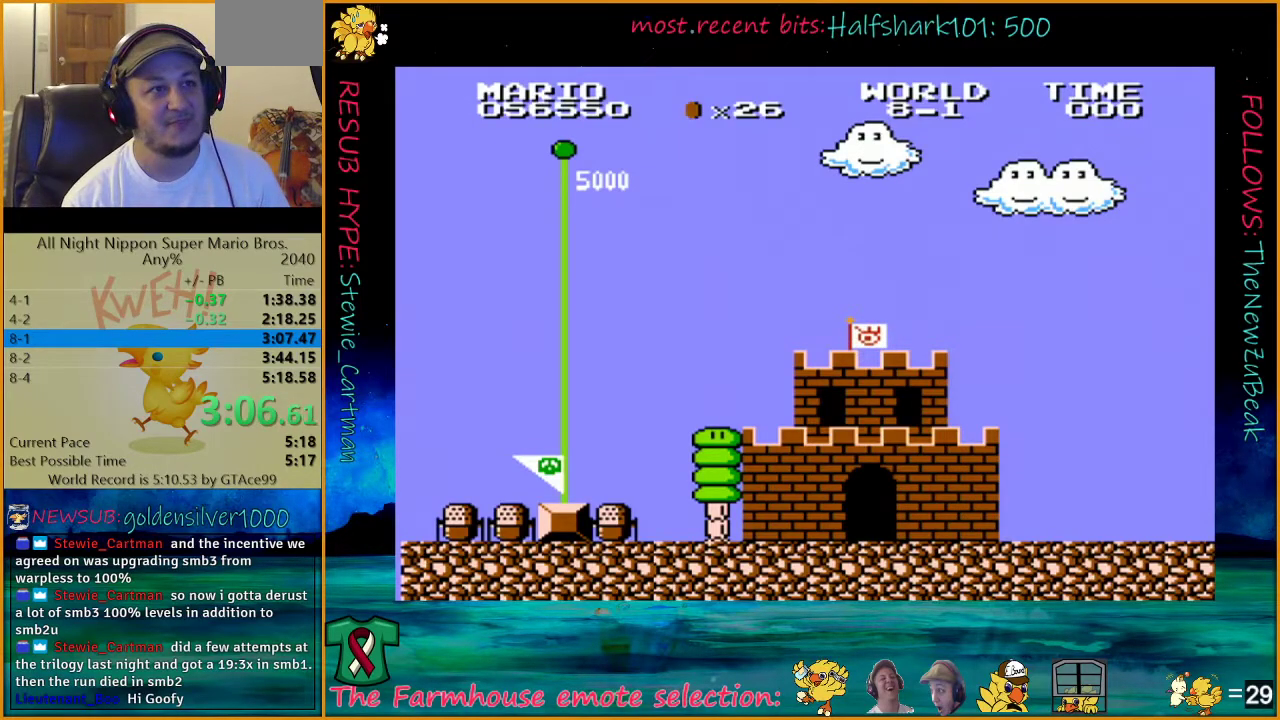
{"buttons": ["DPAD_UP", "DPAD_RIGHT"], "events": [[33, "A", "up"], [283, "A", "down"], [350, "A", "up"]]}
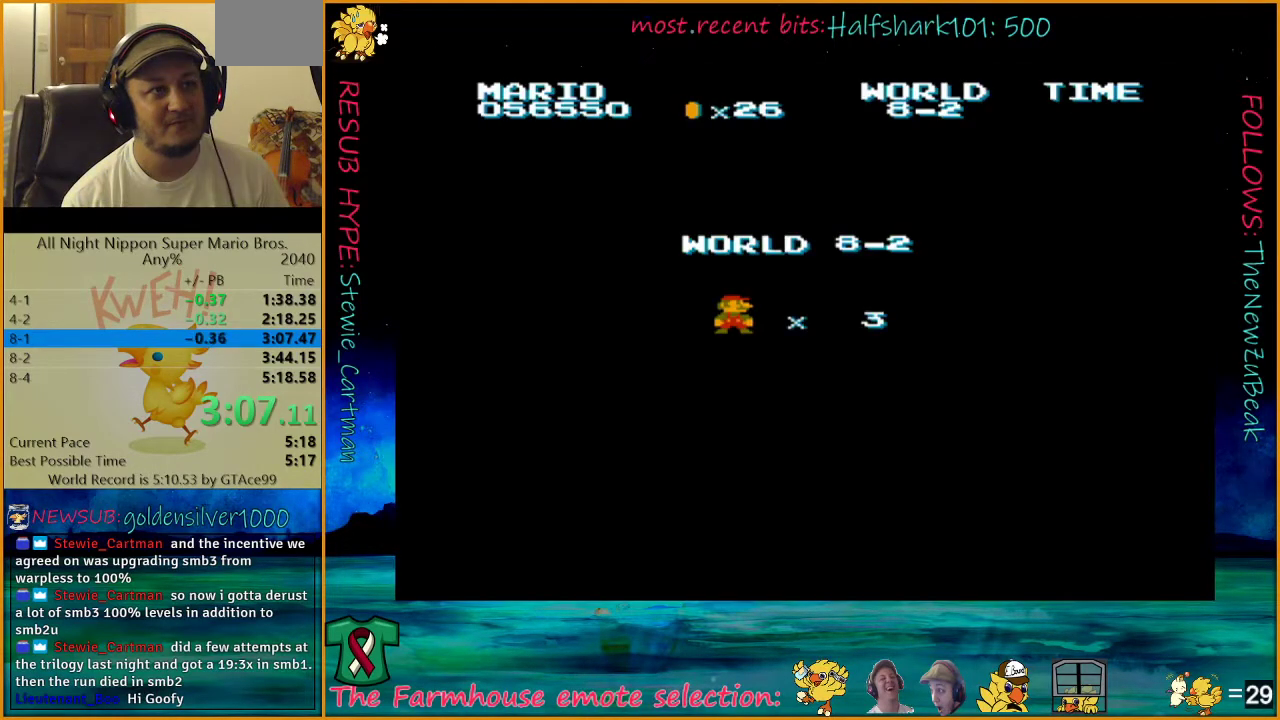
{"buttons": ["DPAD_UP", "DPAD_RIGHT"], "events": [[200, "A", "down"], [283, "A", "up"]]}
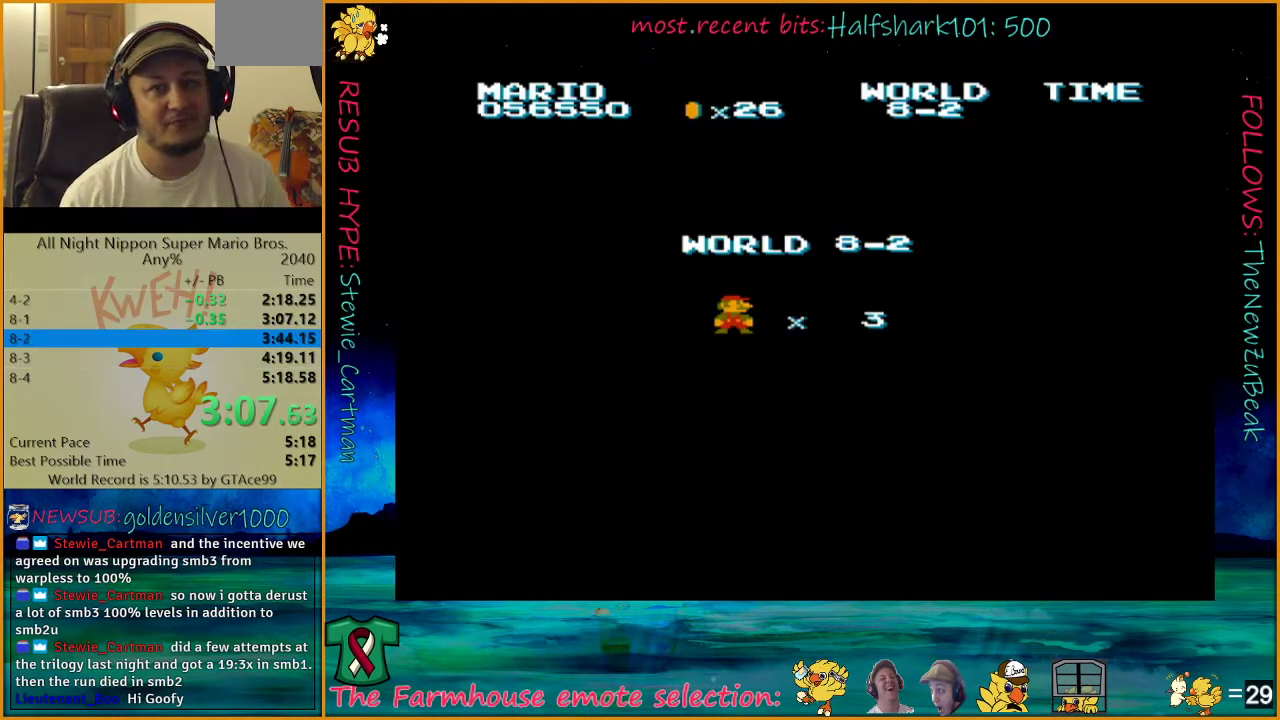
{"buttons": ["DPAD_UP", "DPAD_RIGHT"], "events": []}
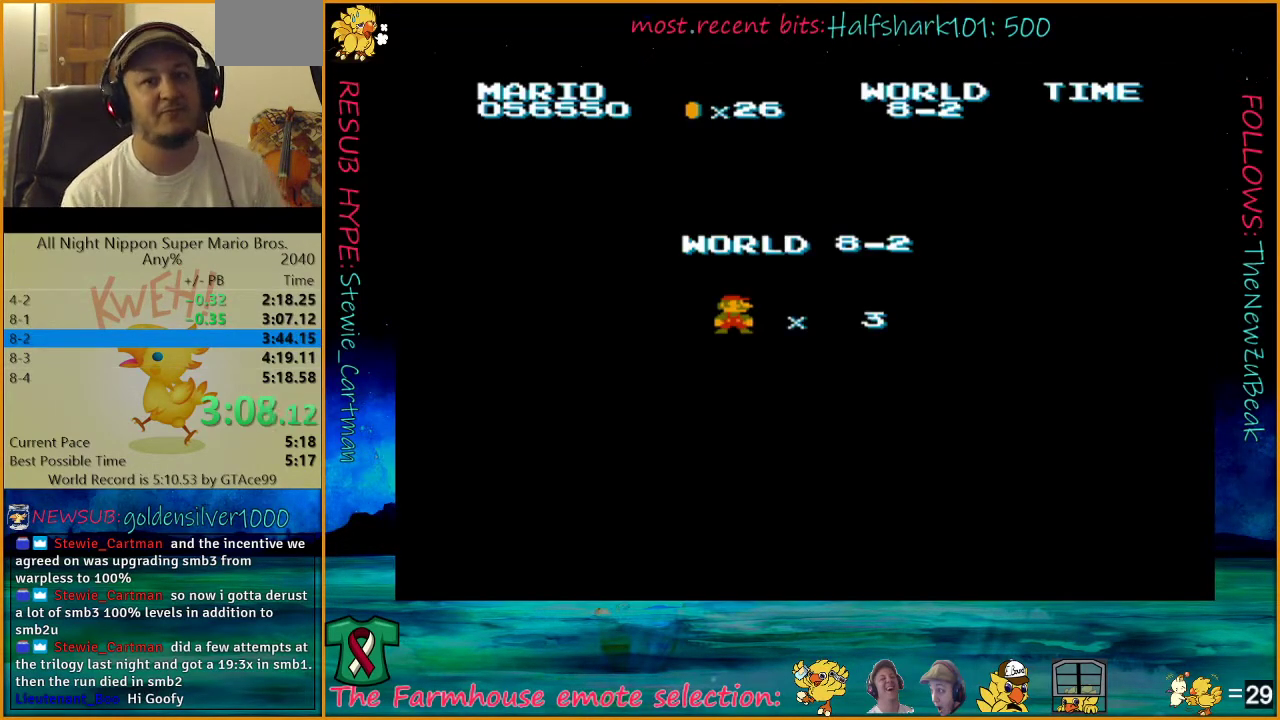
{"buttons": ["B", "DPAD_UP", "DPAD_RIGHT"], "events": [[500, "B", "down"]]}
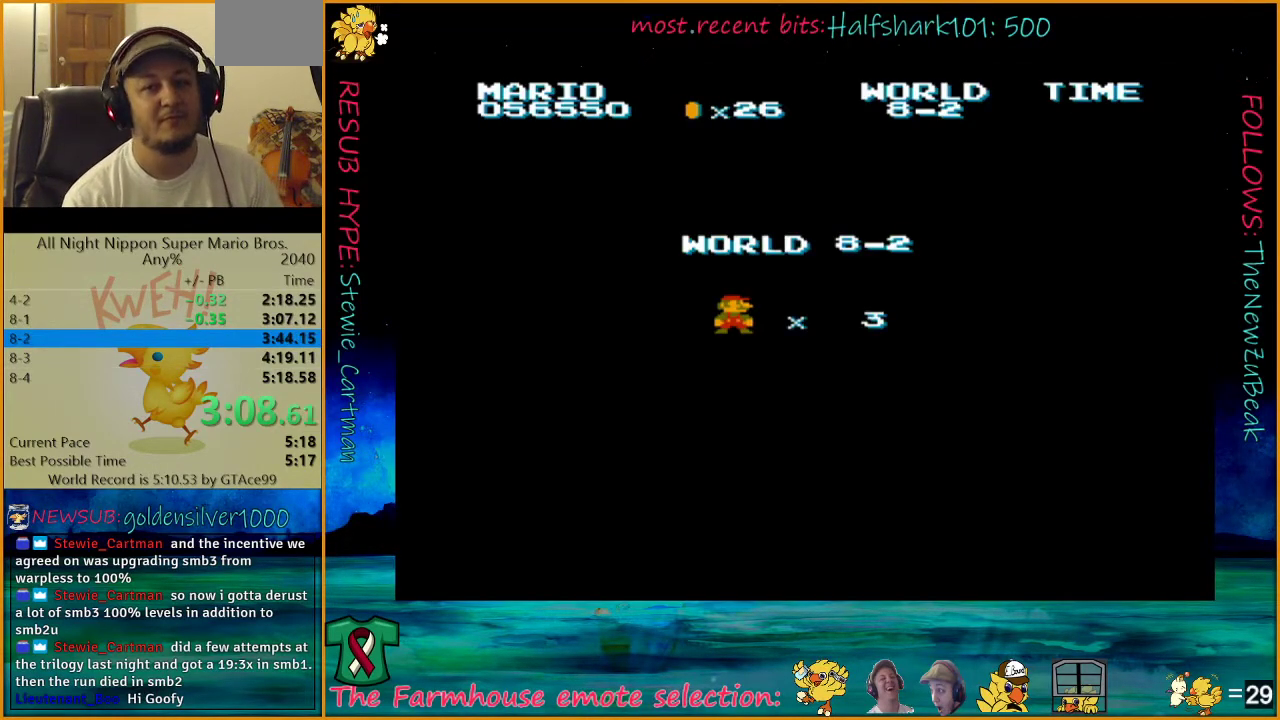
{"buttons": ["B", "DPAD_UP", "DPAD_RIGHT"], "events": []}
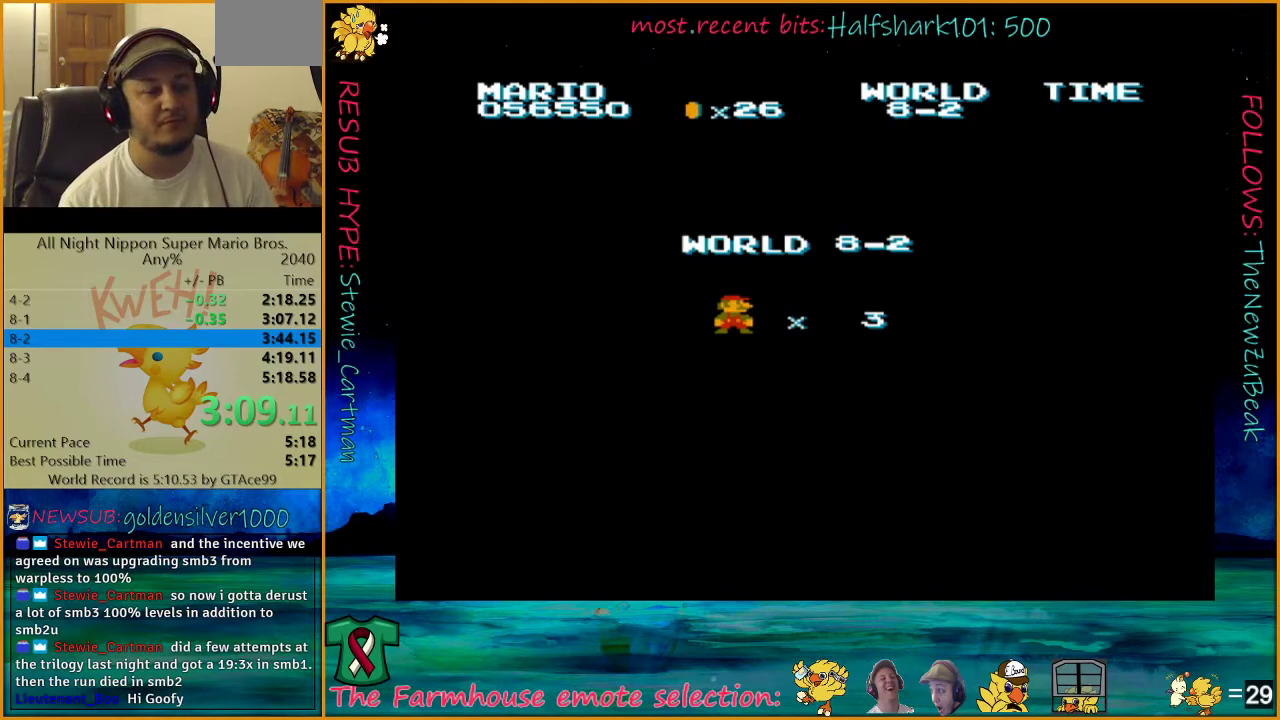
{"buttons": ["B", "DPAD_UP", "DPAD_RIGHT"], "events": []}
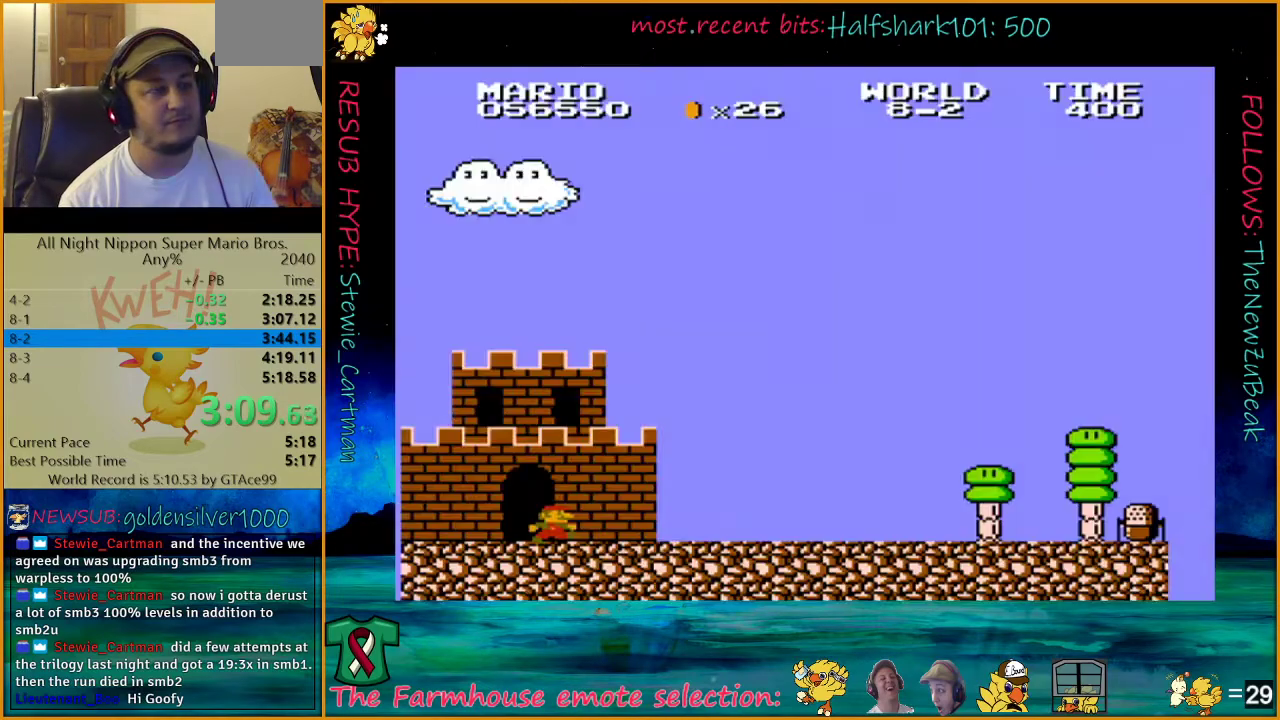
{"buttons": ["B", "DPAD_UP", "DPAD_RIGHT"], "events": []}
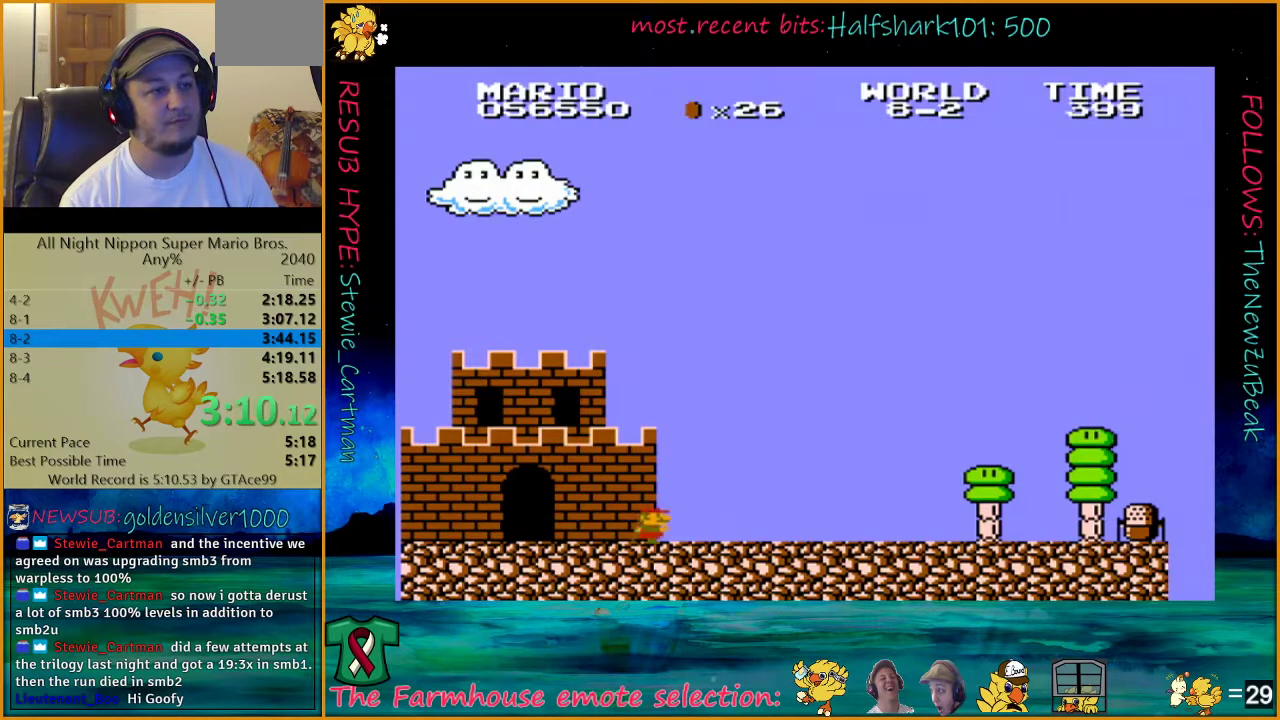
{"buttons": ["B", "DPAD_UP", "DPAD_RIGHT"], "events": []}
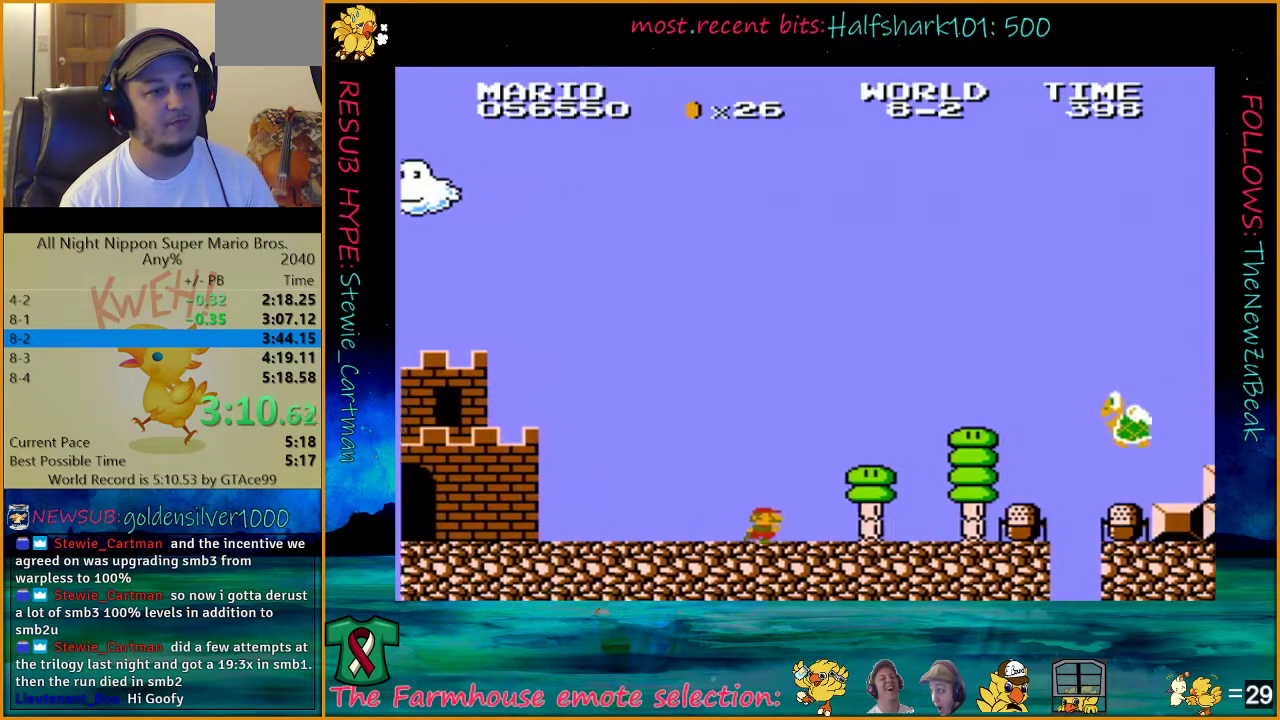
{"buttons": ["A", "B", "DPAD_UP", "DPAD_RIGHT"], "events": [[450, "A", "down"]]}
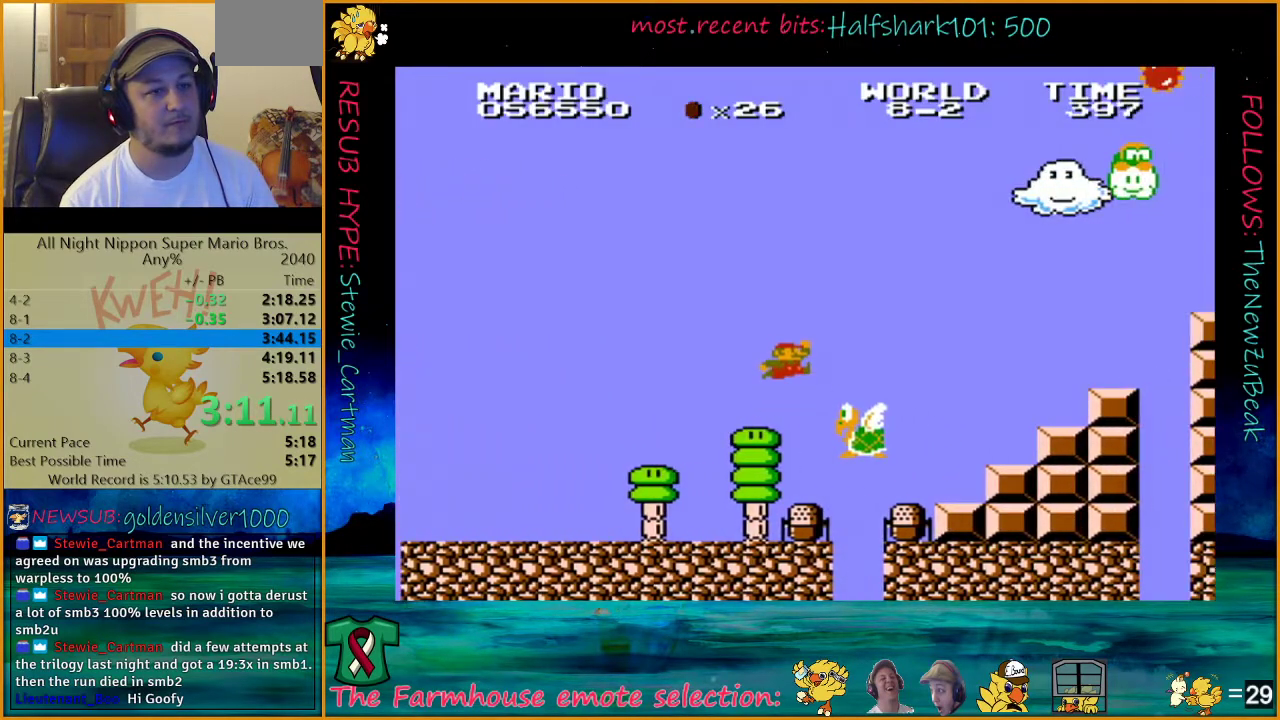
{"buttons": ["B", "DPAD_UP", "DPAD_RIGHT"], "events": [[417, "A", "up"]]}
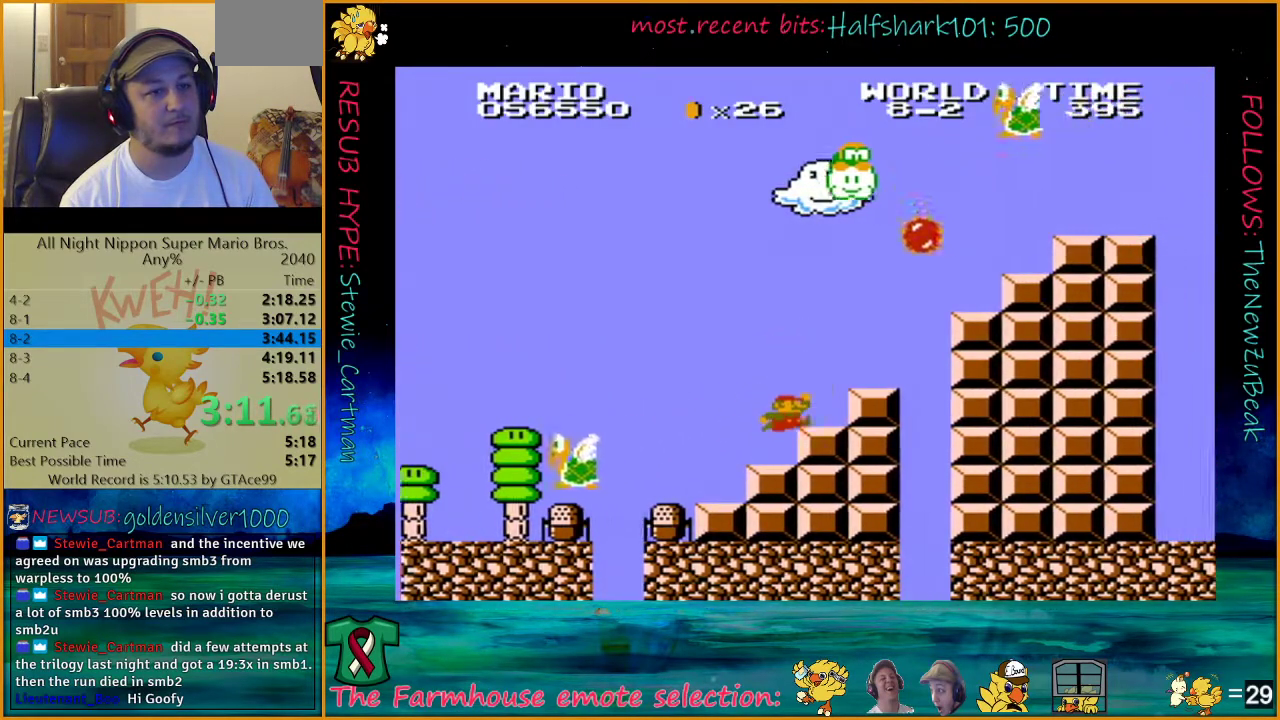
{"buttons": ["A", "B", "DPAD_UP", "DPAD_RIGHT"], "events": [[200, "A", "down"]]}
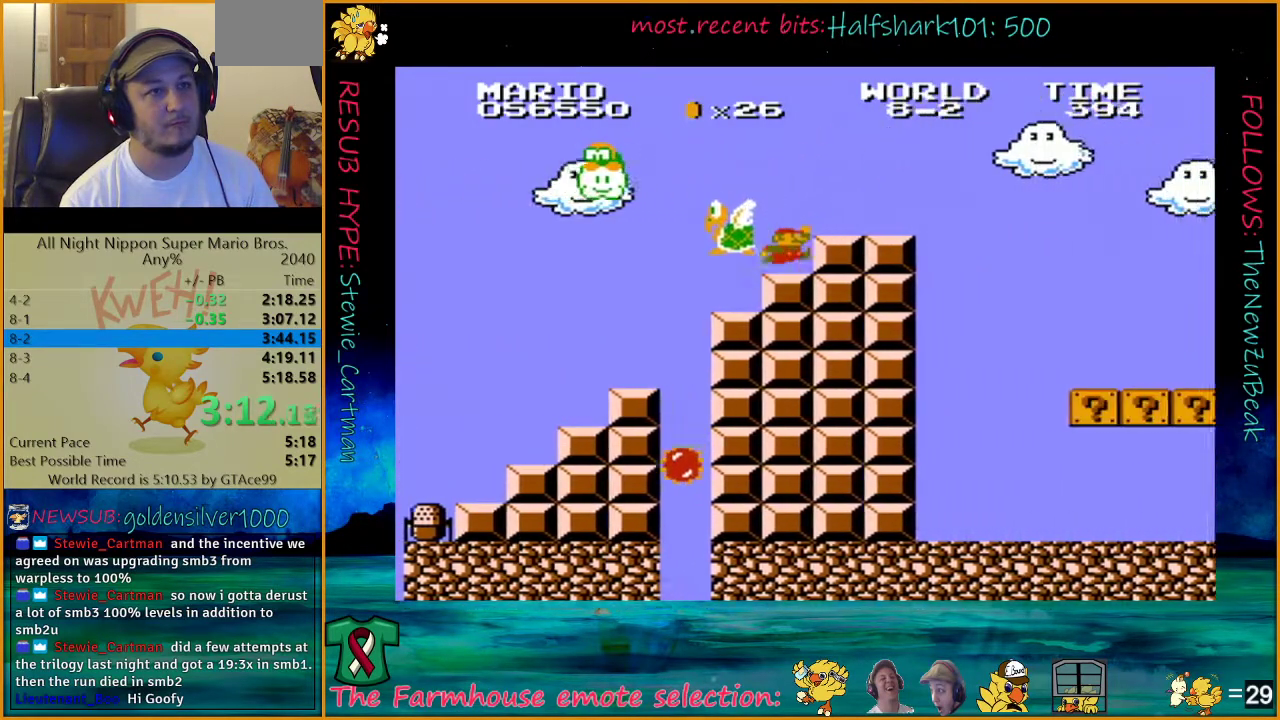
{"buttons": ["B", "DPAD_UP", "DPAD_RIGHT"], "events": [[133, "A", "up"], [233, "A", "down"], [383, "A", "up"]]}
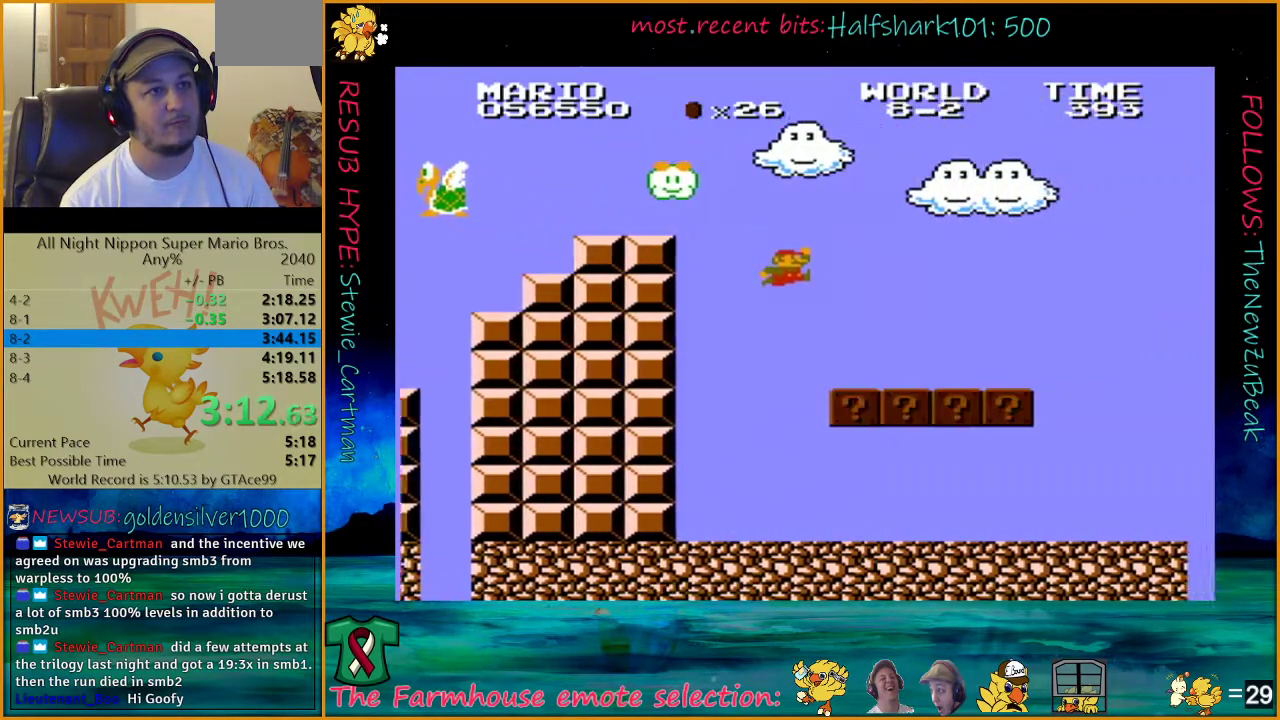
{"buttons": ["B", "DPAD_UP", "DPAD_RIGHT"], "events": []}
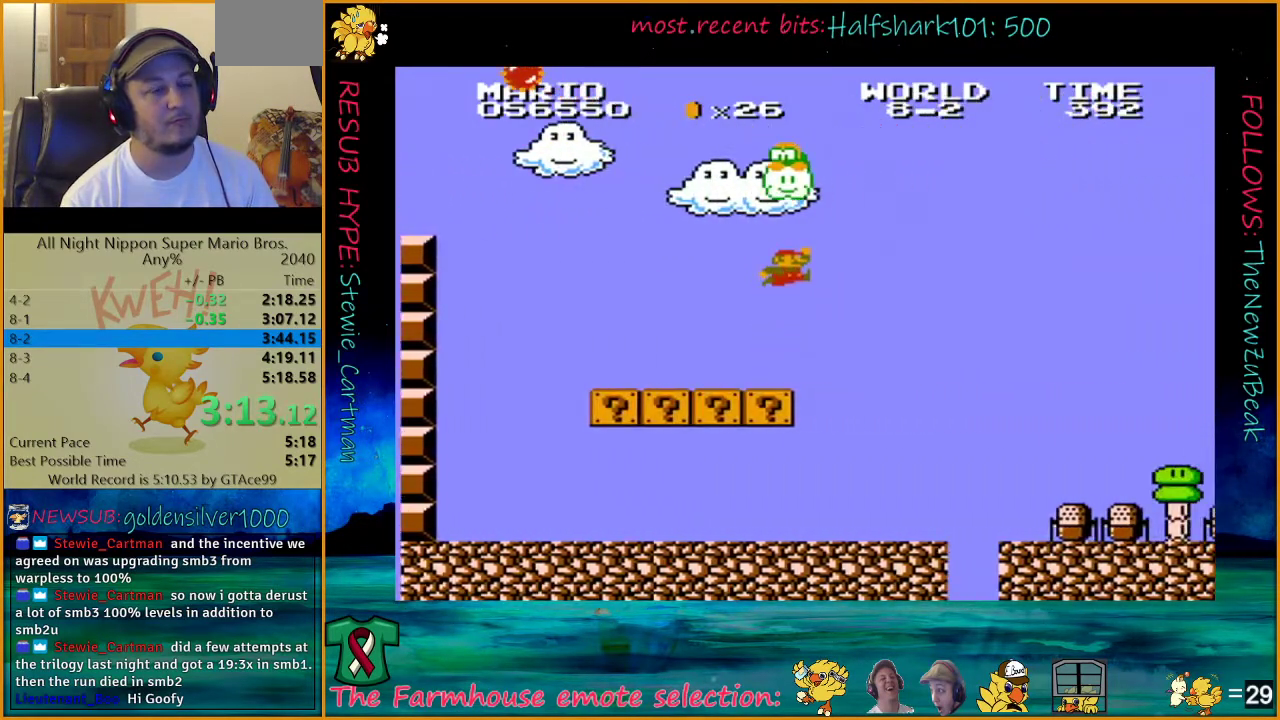
{"buttons": ["B", "DPAD_UP", "DPAD_RIGHT"], "events": [[67, "A", "down"], [200, "A", "up"]]}
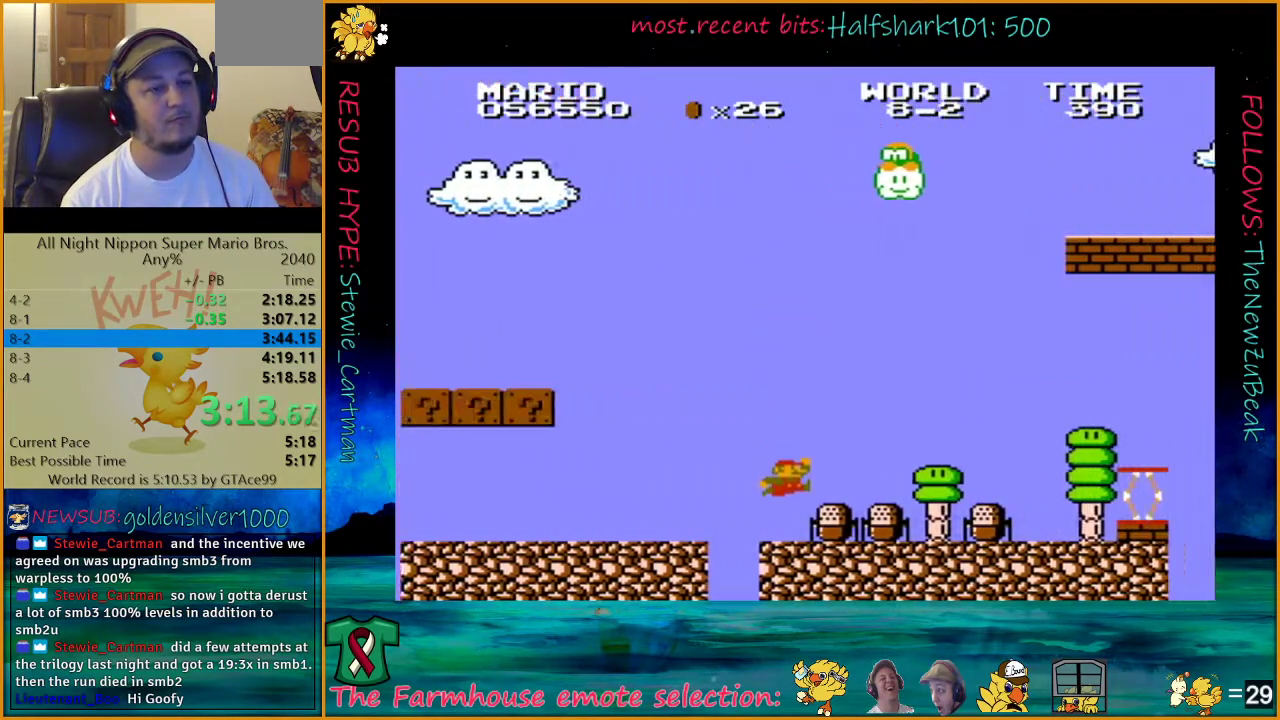
{"buttons": ["B", "DPAD_UP", "DPAD_RIGHT"], "events": []}
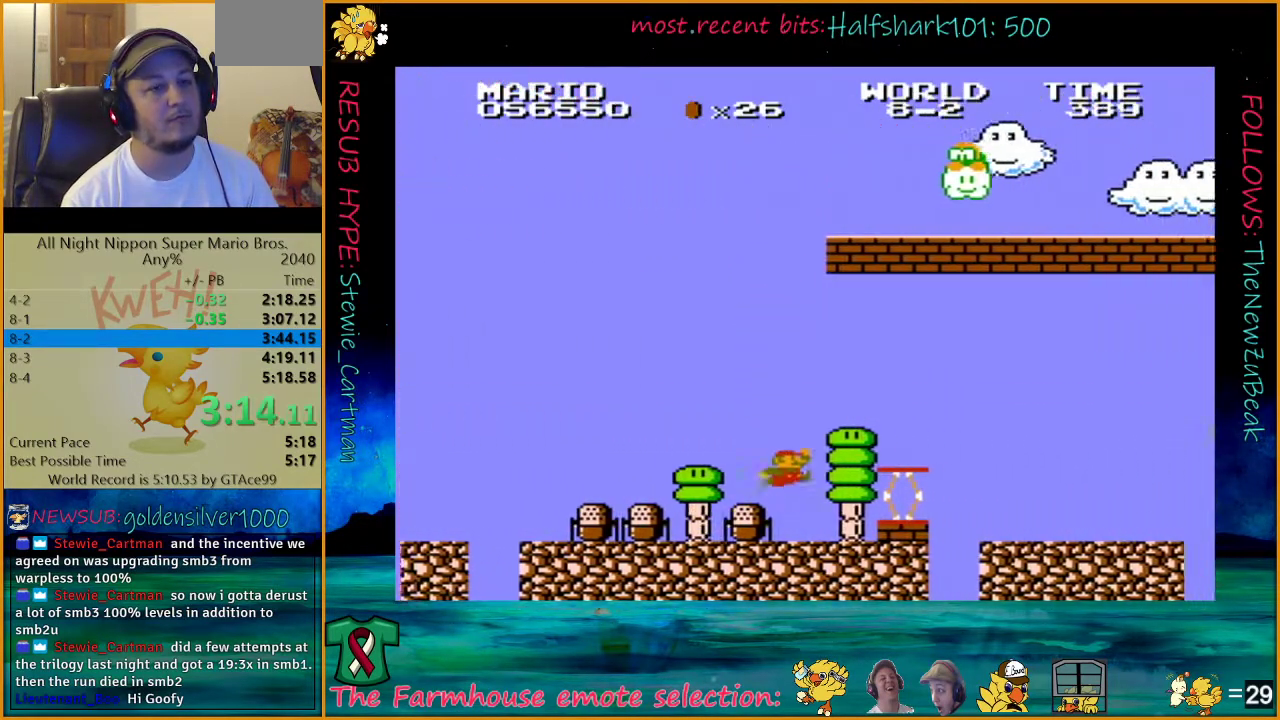
{"buttons": ["B", "DPAD_UP", "DPAD_RIGHT"], "events": [[167, "A", "down"], [417, "A", "up"]]}
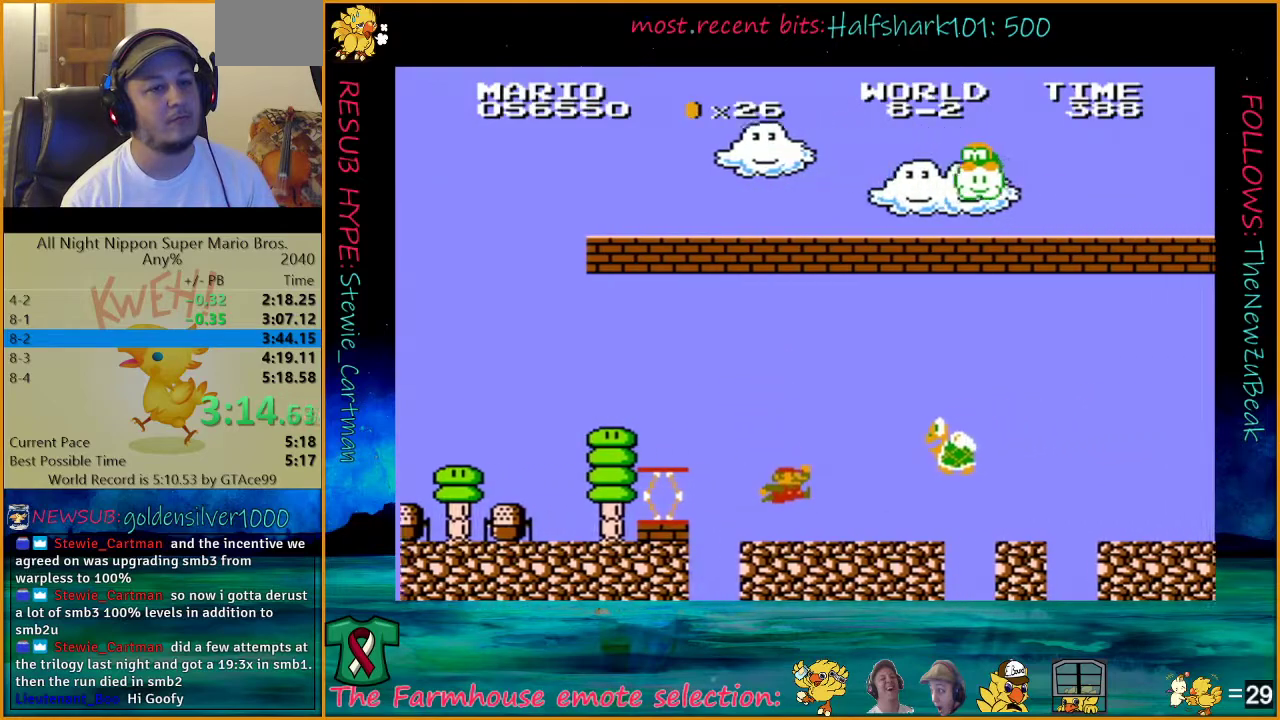
{"buttons": ["A", "B", "DPAD_UP", "DPAD_RIGHT"], "events": [[383, "A", "down"]]}
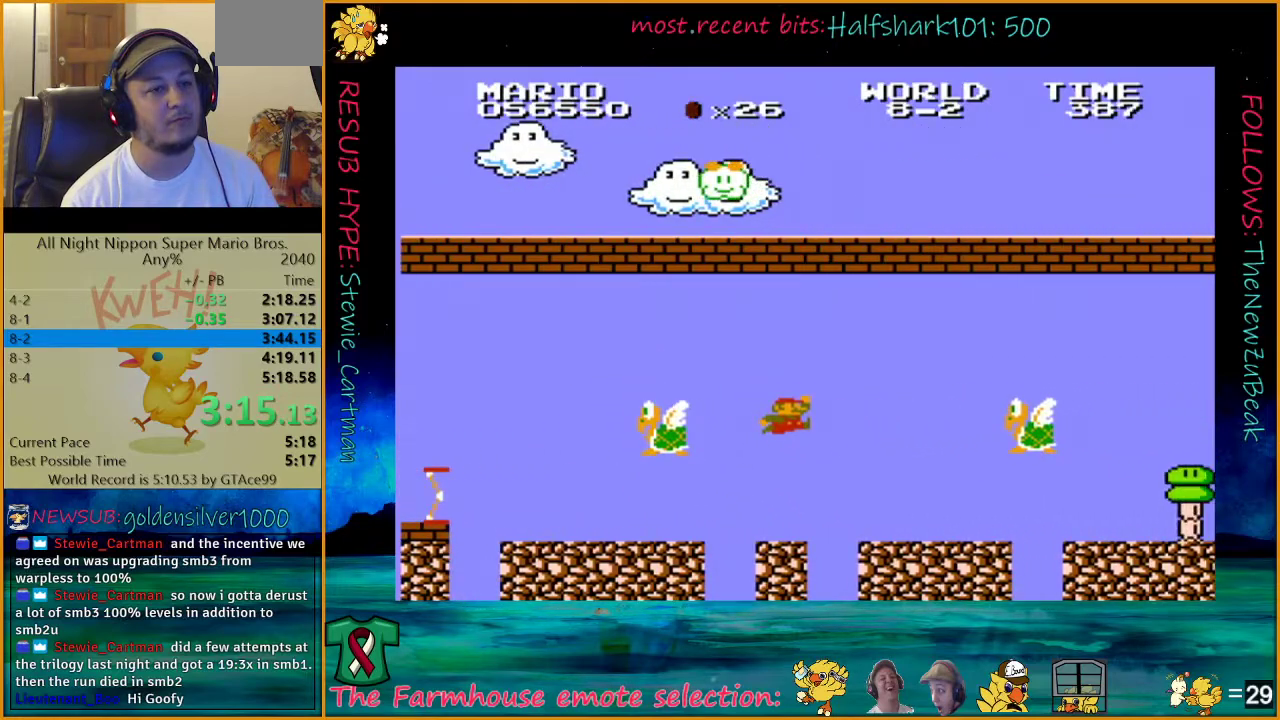
{"buttons": ["A", "B", "DPAD_UP", "DPAD_RIGHT"], "events": [[33, "A", "up"], [500, "A", "down"]]}
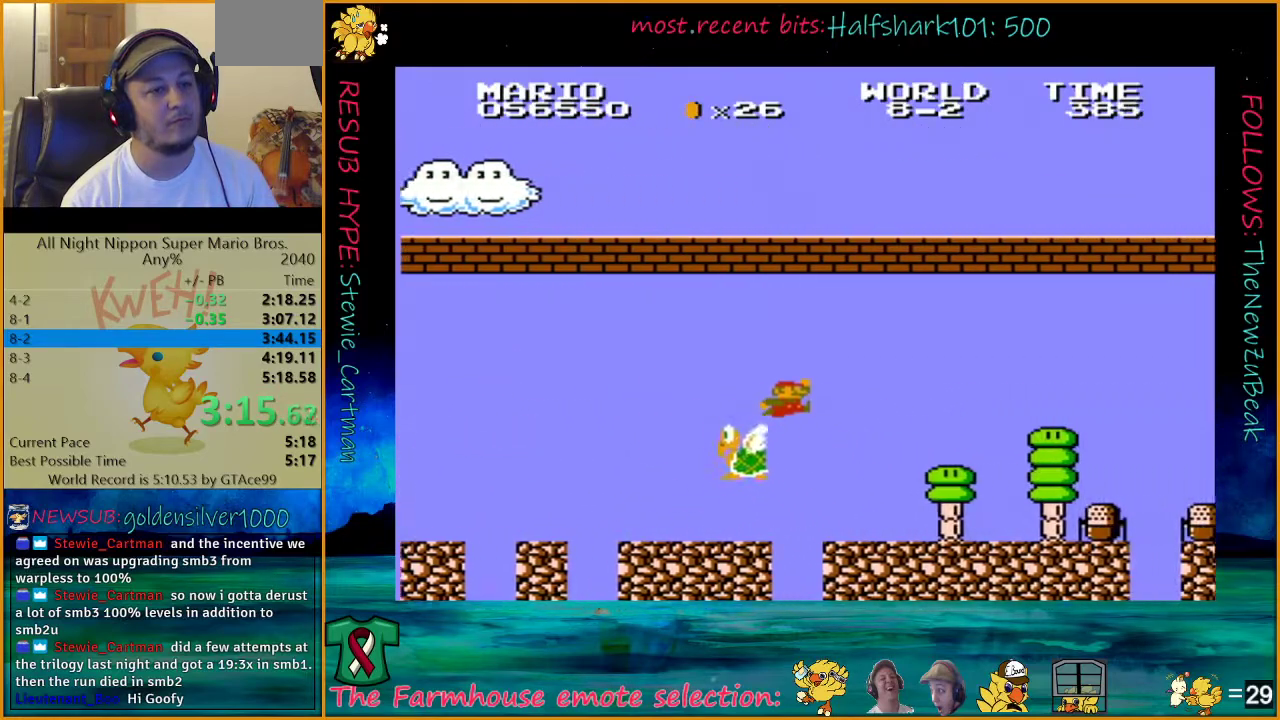
{"buttons": ["B", "DPAD_UP", "DPAD_RIGHT"], "events": [[133, "A", "up"]]}
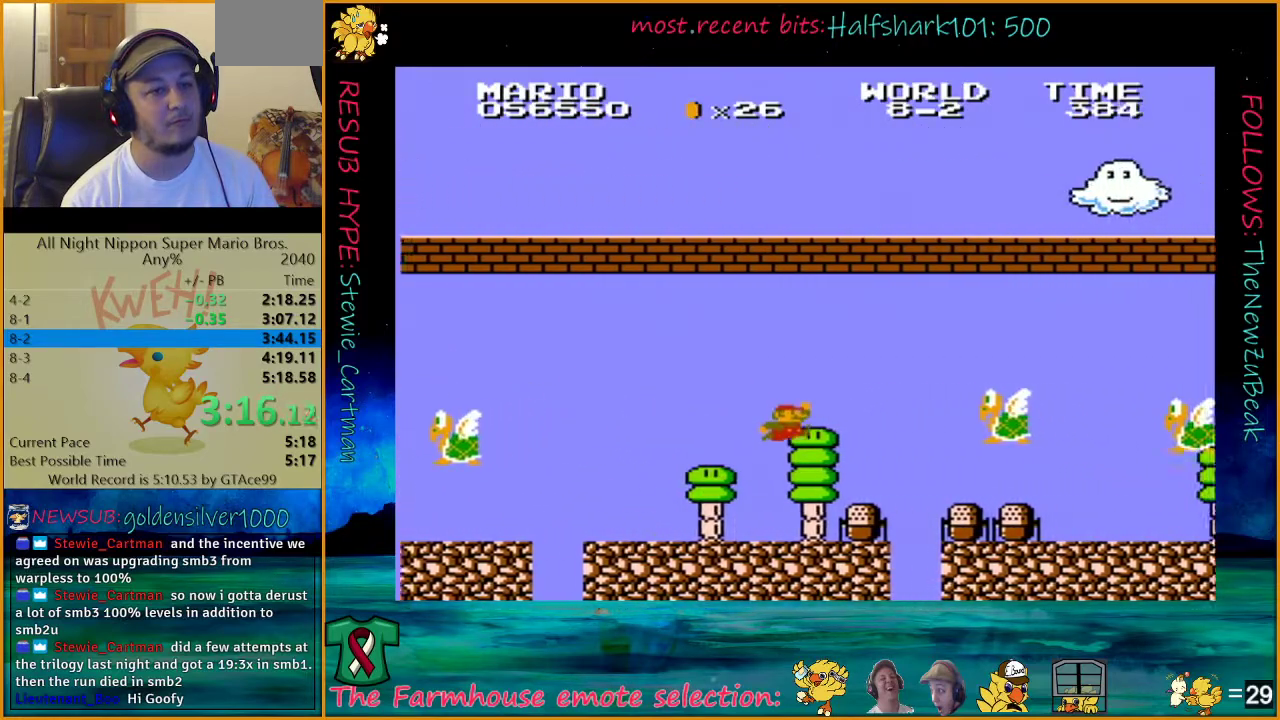
{"buttons": ["B", "DPAD_UP", "DPAD_RIGHT"], "events": [[100, "A", "down"], [300, "A", "up"]]}
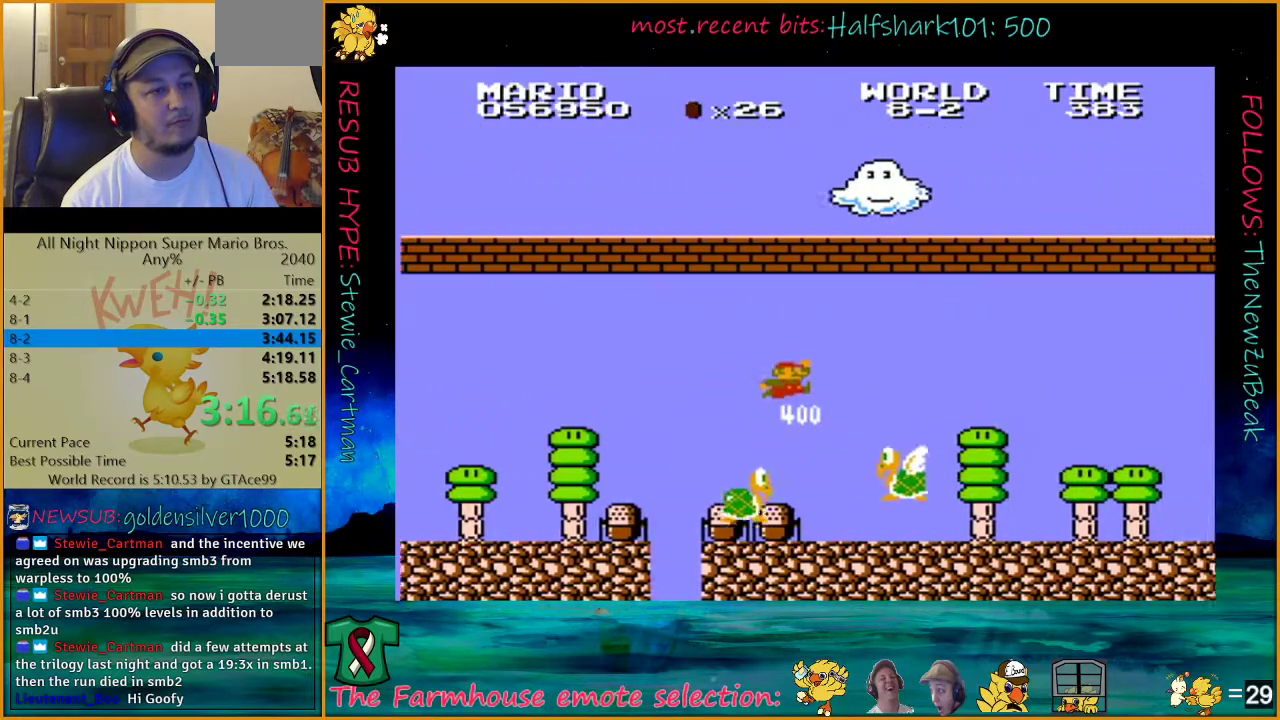
{"buttons": ["B", "DPAD_UP", "DPAD_RIGHT"], "events": []}
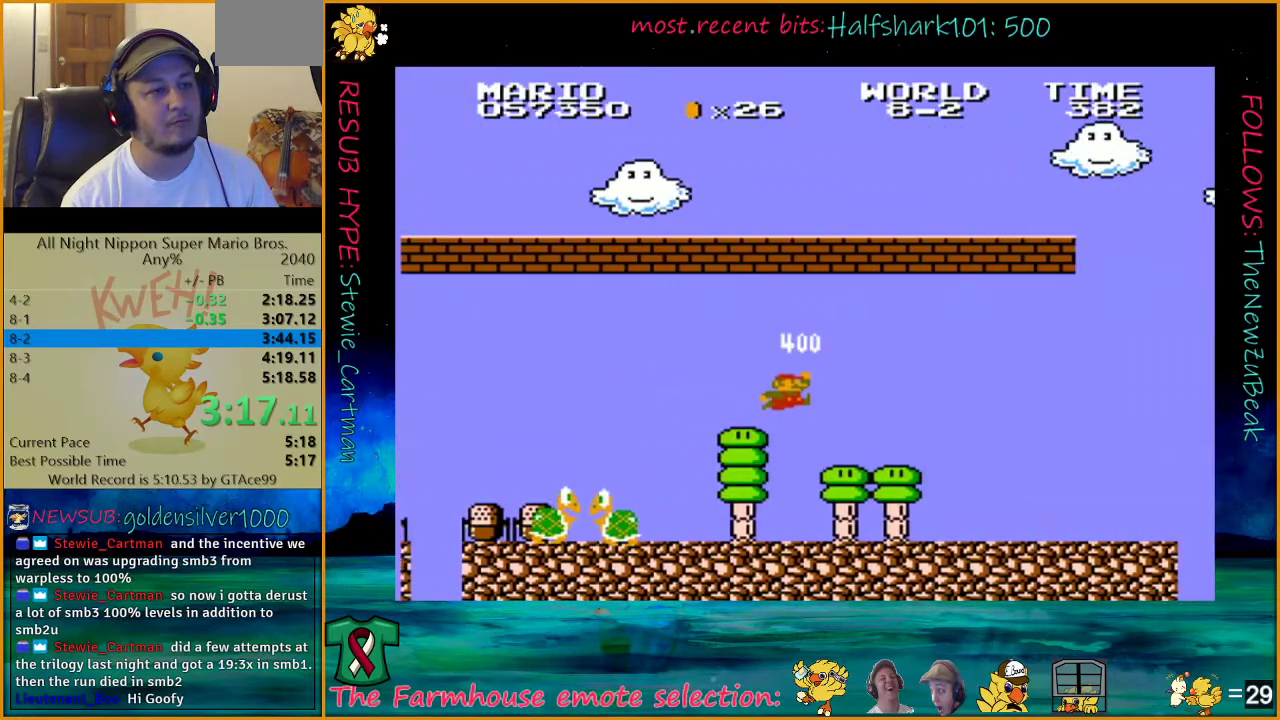
{"buttons": ["B", "DPAD_UP", "DPAD_RIGHT"], "events": []}
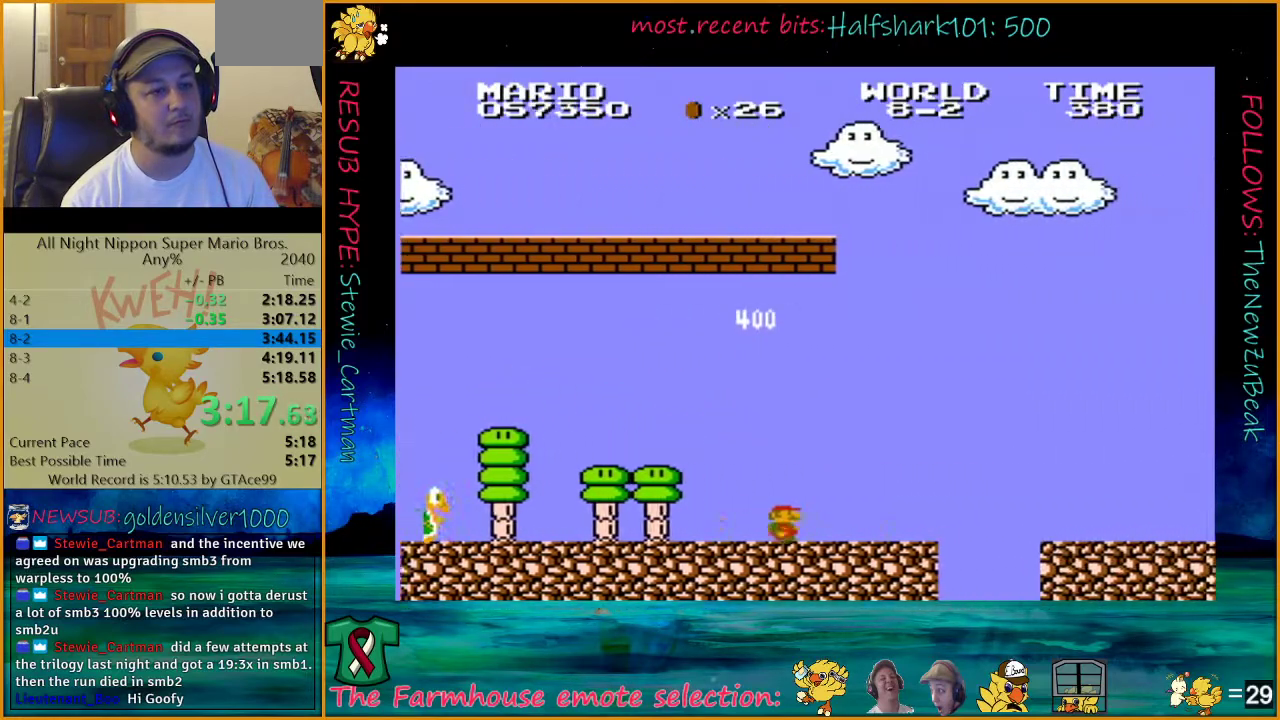
{"buttons": ["B", "DPAD_UP", "DPAD_RIGHT"], "events": []}
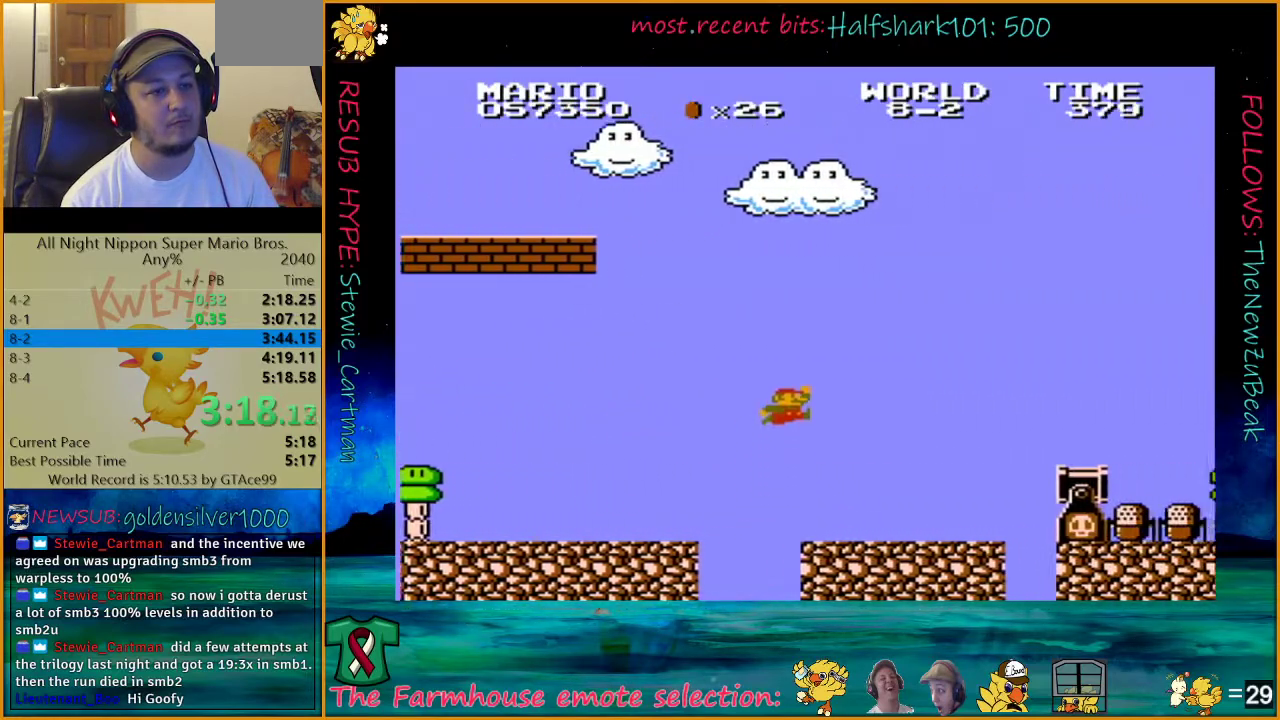
{"buttons": ["A", "B", "DPAD_UP", "DPAD_RIGHT"], "events": [[67, "A", "down"]]}
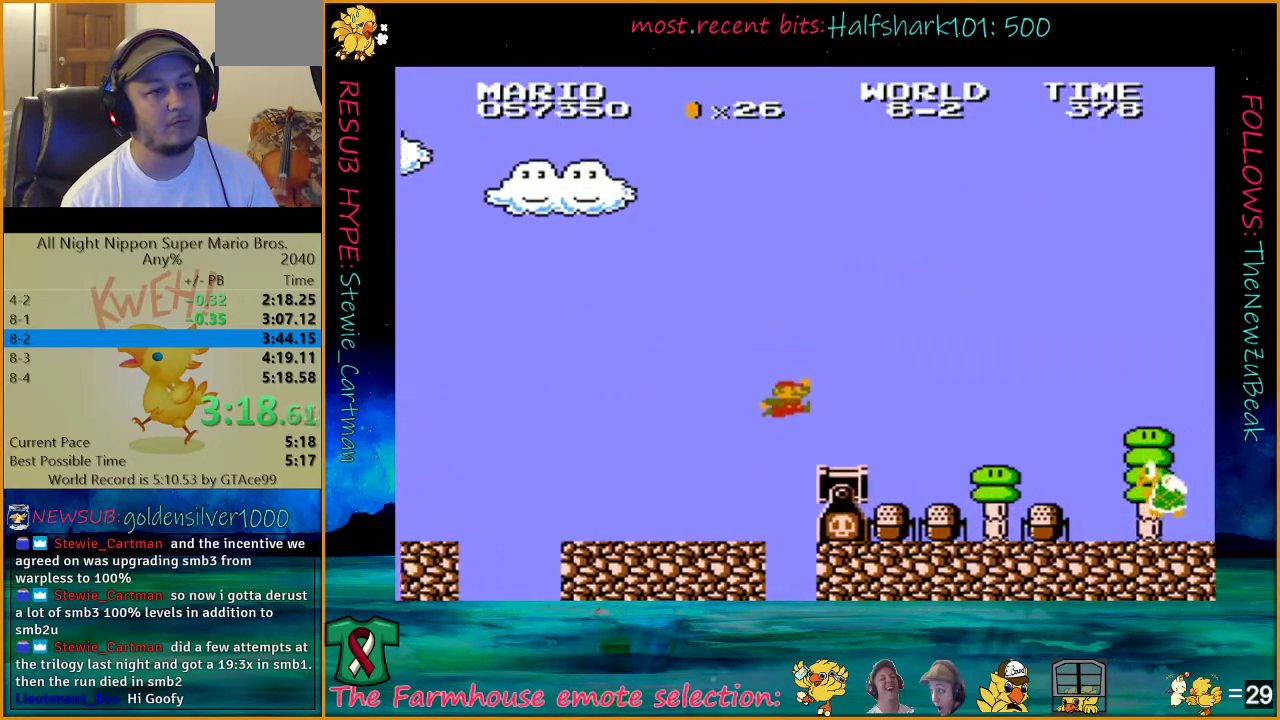
{"buttons": ["A", "B", "DPAD_UP", "DPAD_RIGHT"], "events": [[67, "A", "up"], [350, "A", "down"]]}